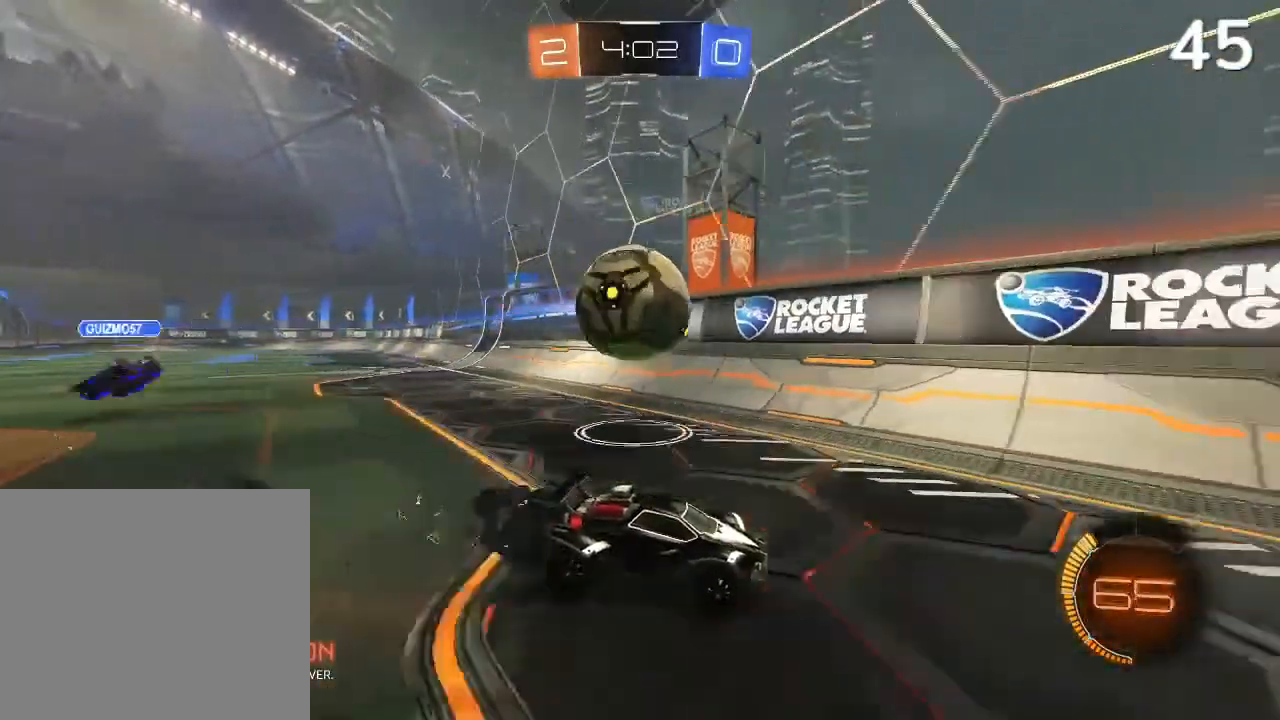
Gameplay with a controller (PlayStation layout); each line is a JSON object with the inputs held at the frame after it. "events" lists button and stick changes between this image and that frame as [ms after this image, input, new state], when the widget could be followed in between. Not read: L3.
{"buttons": [], "left_stick": "up-right", "right_stick": "center", "events": [[33, "left_stick", "right"], [67, "CIRCLE", "up"], [333, "R2", "up"], [467, "left_stick", "up-right"]]}
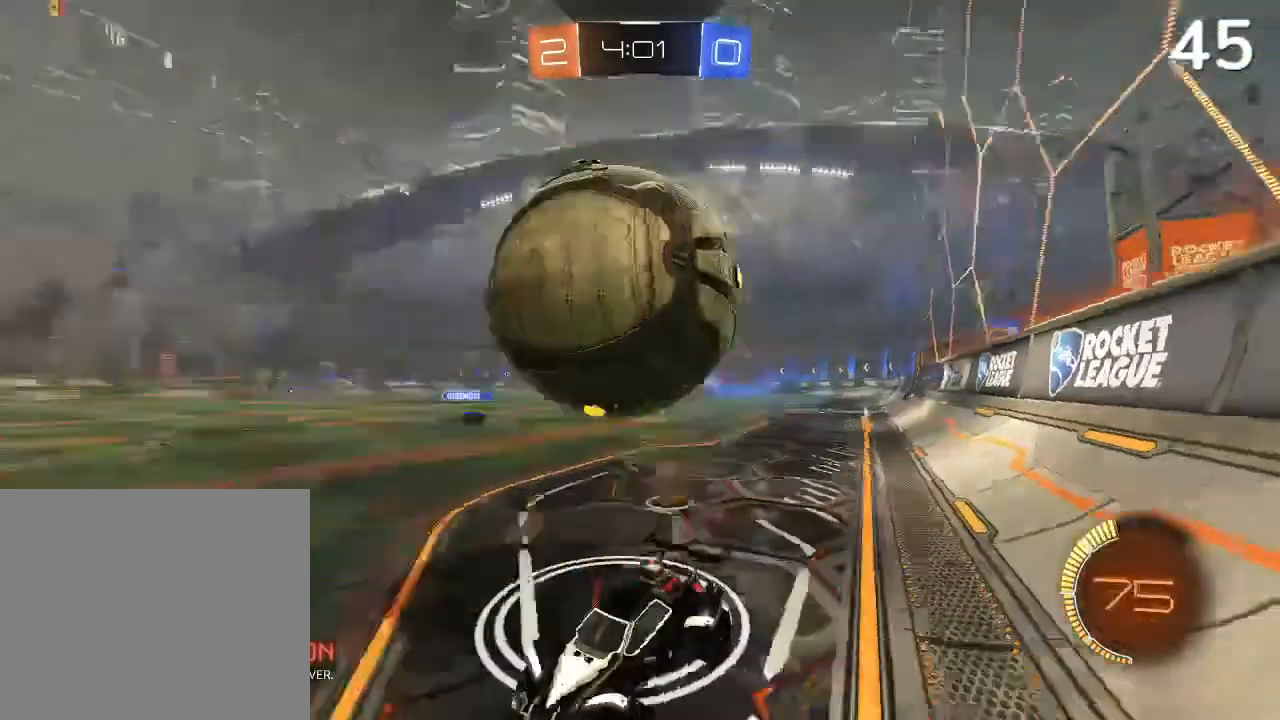
{"buttons": [], "left_stick": "center", "right_stick": "center", "events": [[67, "left_stick", "center"], [267, "left_stick", "left"], [433, "left_stick", "center"]]}
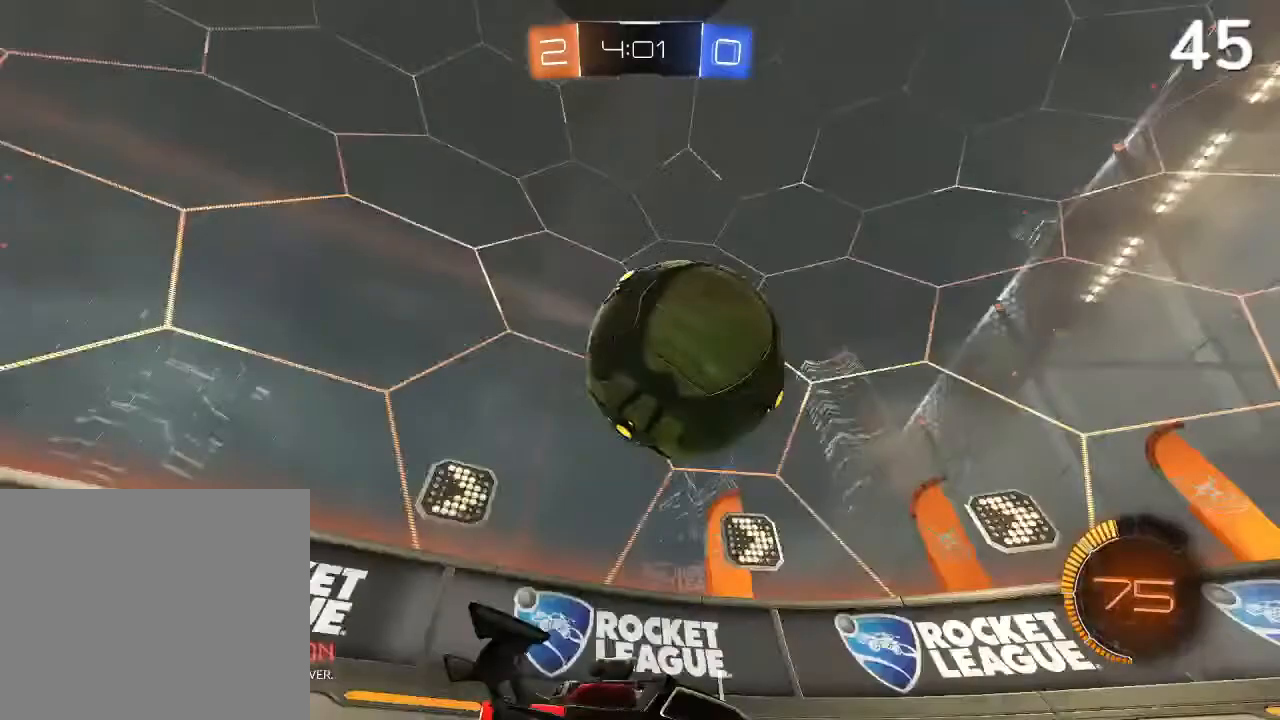
{"buttons": [], "left_stick": "center", "right_stick": "center", "events": [[133, "left_stick", "right"], [300, "left_stick", "center"]]}
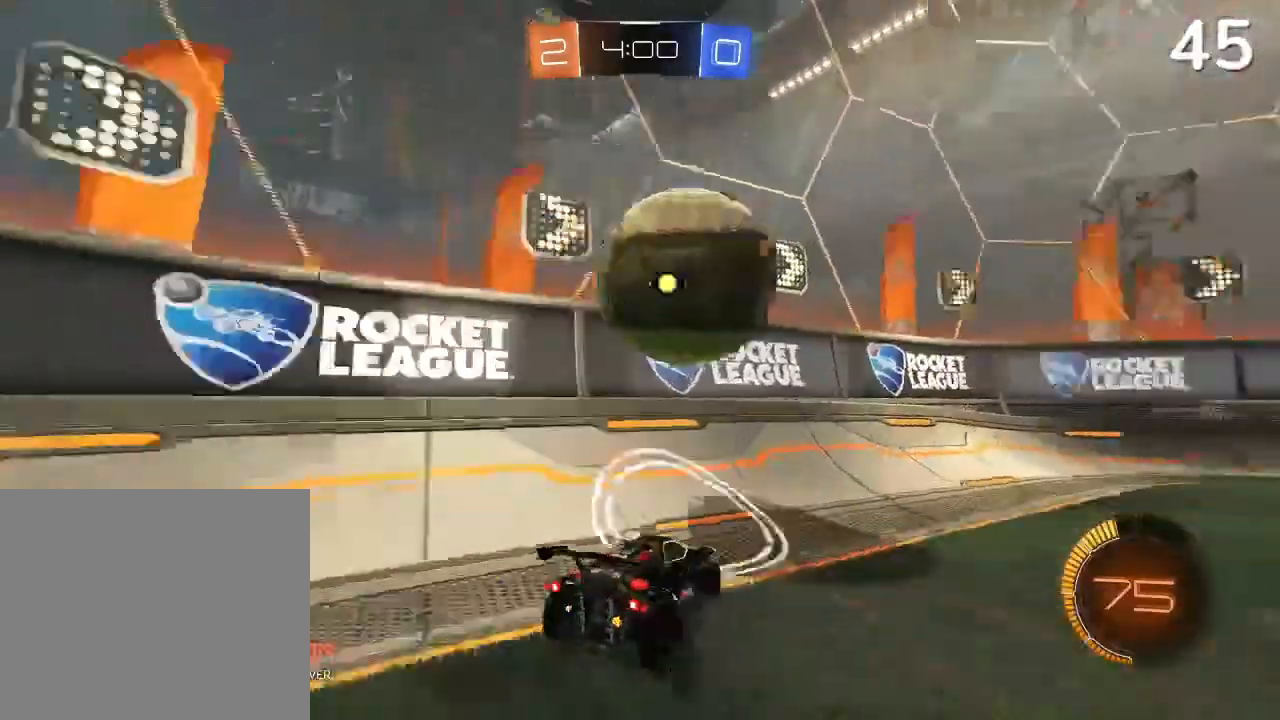
{"buttons": ["R2"], "left_stick": "right", "right_stick": "center", "events": [[33, "left_stick", "right"], [233, "CIRCLE", "down"], [233, "R2", "down"], [500, "CIRCLE", "up"]]}
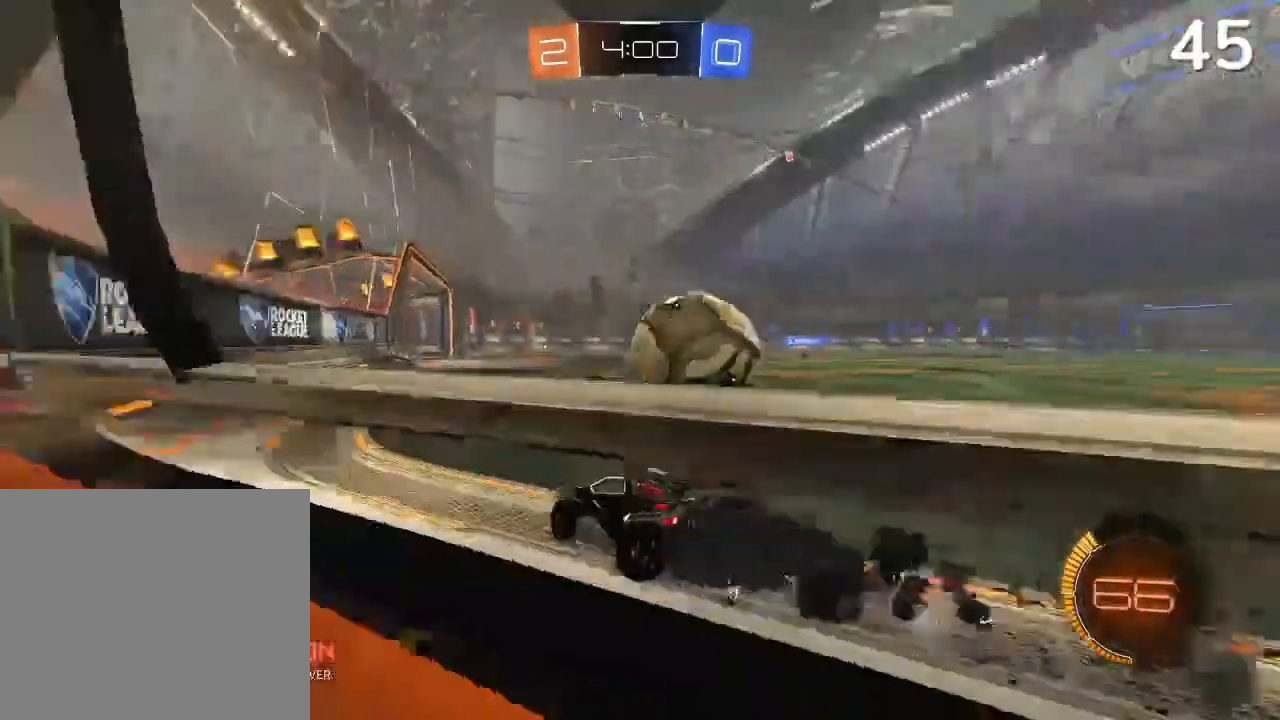
{"buttons": ["R2"], "left_stick": "center", "right_stick": "center", "events": [[133, "left_stick", "center"], [333, "L2", "down"], [367, "left_stick", "right"], [433, "left_stick", "center"], [500, "L2", "up"]]}
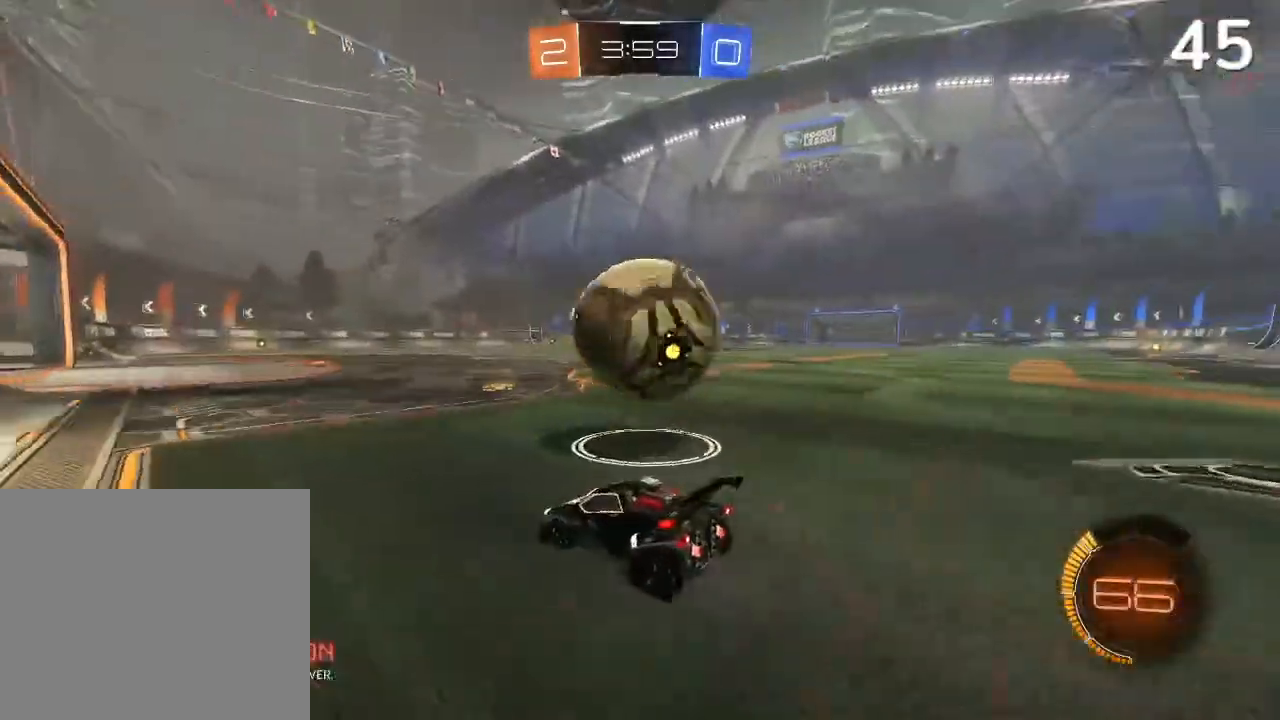
{"buttons": ["CIRCLE", "R2"], "left_stick": "up-right", "right_stick": "center", "events": [[67, "CIRCLE", "down"], [233, "left_stick", "up-right"]]}
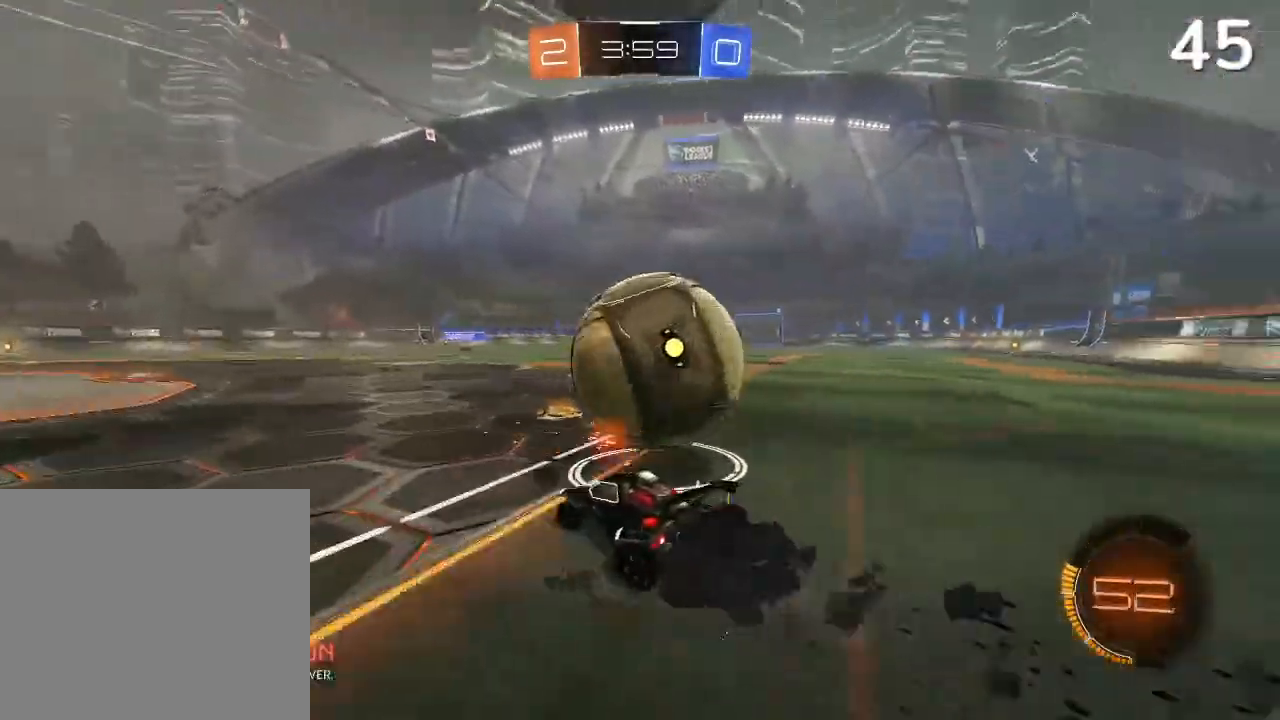
{"buttons": ["CIRCLE", "R2"], "left_stick": "right", "right_stick": "center", "events": [[167, "left_stick", "up-left"], [300, "left_stick", "center"], [400, "left_stick", "right"]]}
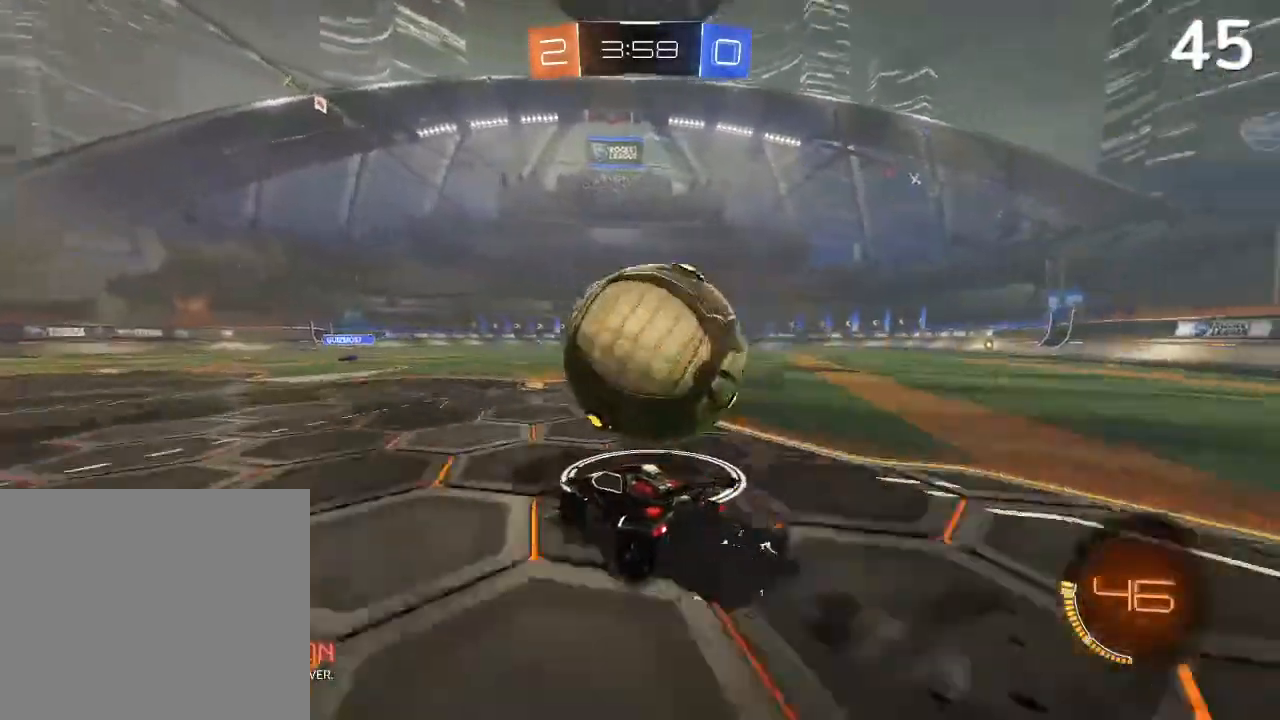
{"buttons": ["CROSS", "R2"], "left_stick": "up-left", "right_stick": "center", "events": [[33, "left_stick", "up-right"], [267, "CIRCLE", "up"], [367, "CROSS", "down"], [433, "CROSS", "up"], [500, "CROSS", "down"], [500, "left_stick", "up-left"]]}
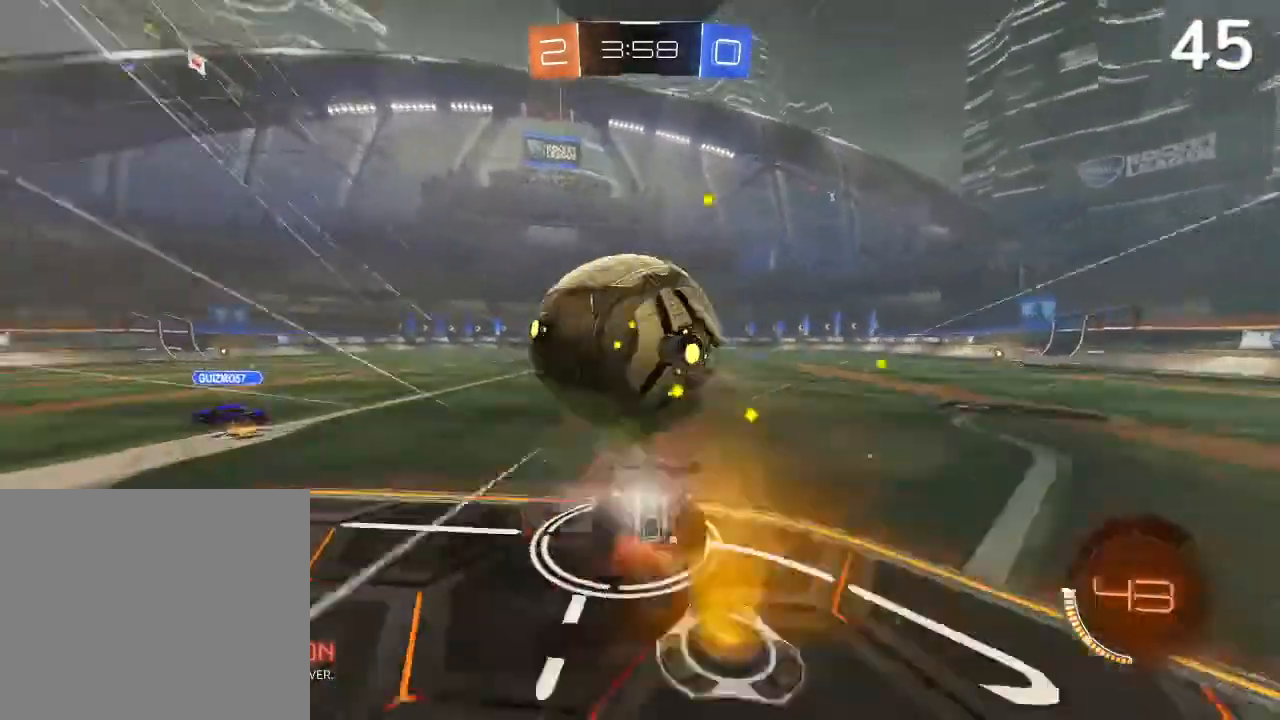
{"buttons": ["R2"], "left_stick": "center", "right_stick": "center", "events": [[267, "CROSS", "up"], [433, "left_stick", "center"]]}
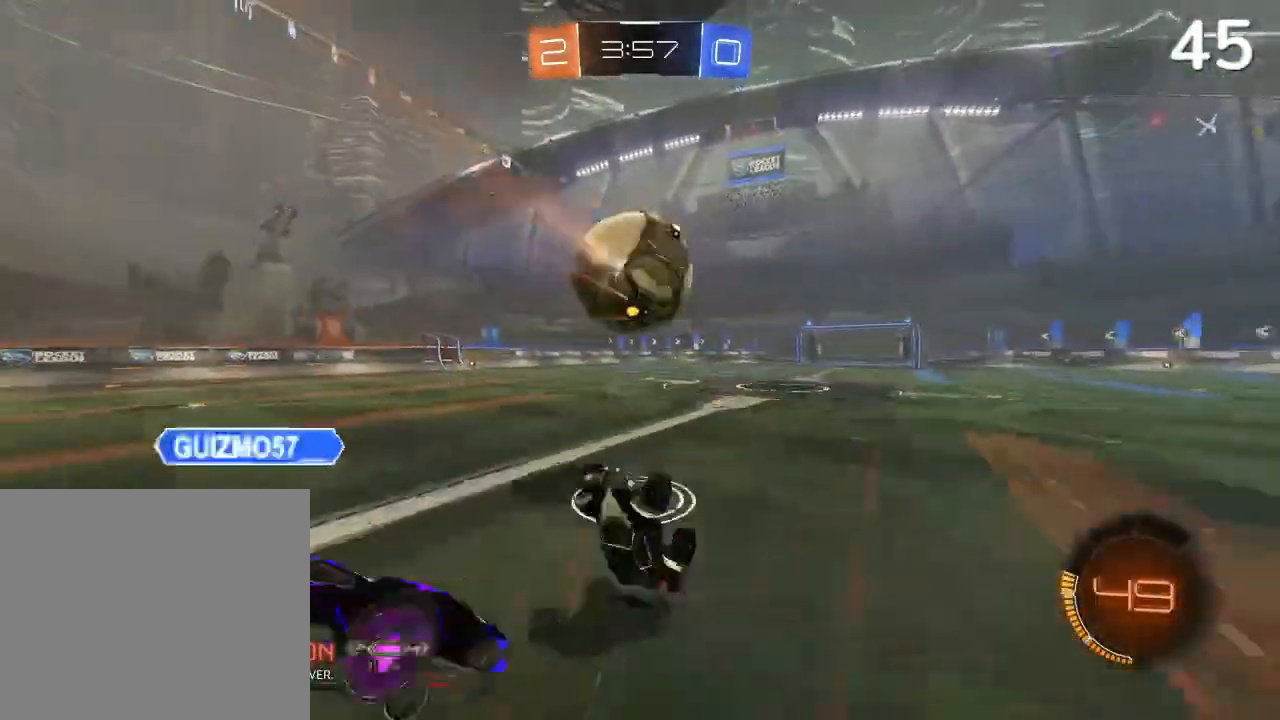
{"buttons": [], "left_stick": "left", "right_stick": "center", "events": [[400, "R2", "up"], [433, "left_stick", "left"]]}
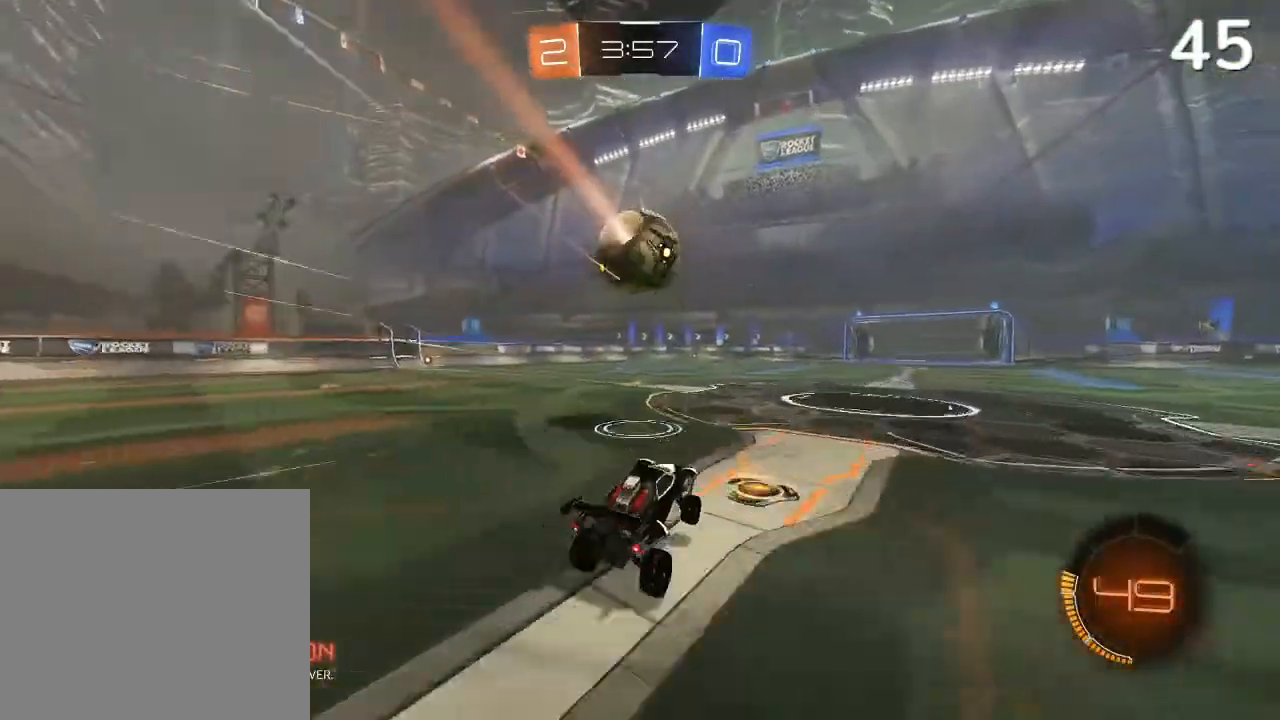
{"buttons": ["CIRCLE", "R2"], "left_stick": "left", "right_stick": "center", "events": [[67, "R2", "down"], [200, "TRIANGLE", "down"], [300, "TRIANGLE", "up"], [500, "CIRCLE", "down"]]}
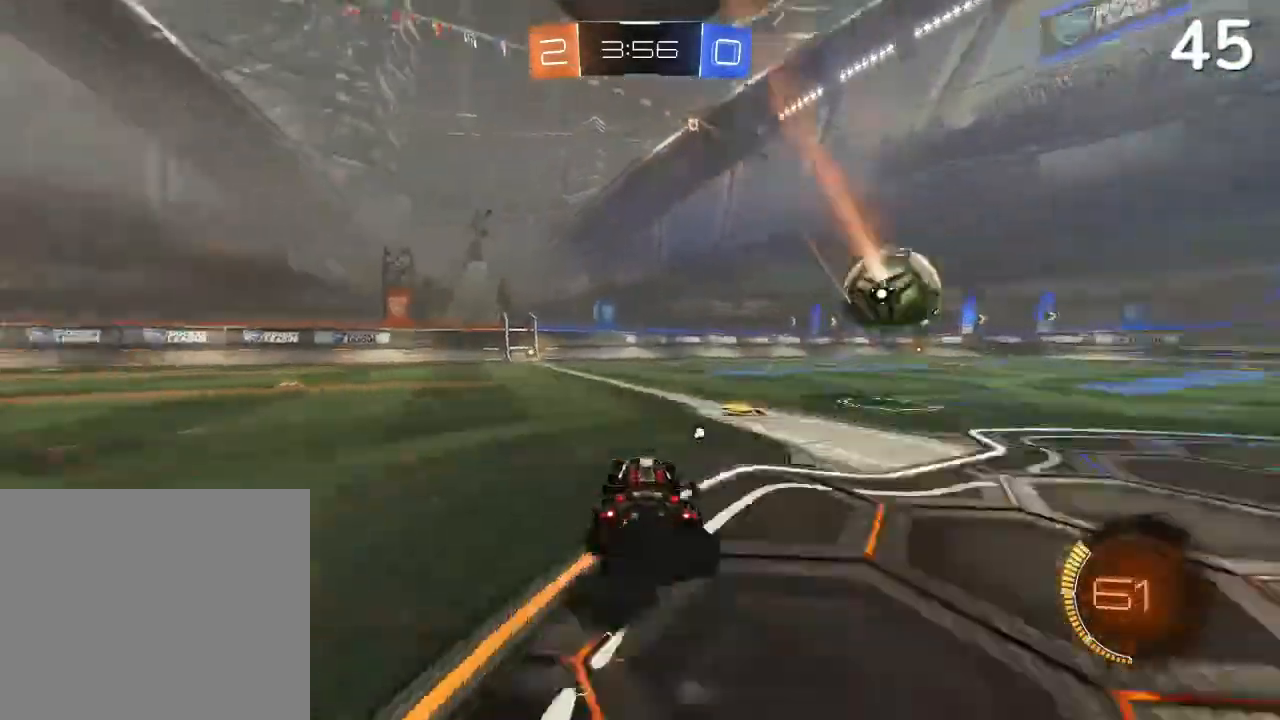
{"buttons": ["CIRCLE", "R2"], "left_stick": "center", "right_stick": "center", "events": [[67, "left_stick", "center"], [267, "left_stick", "left"], [500, "left_stick", "center"]]}
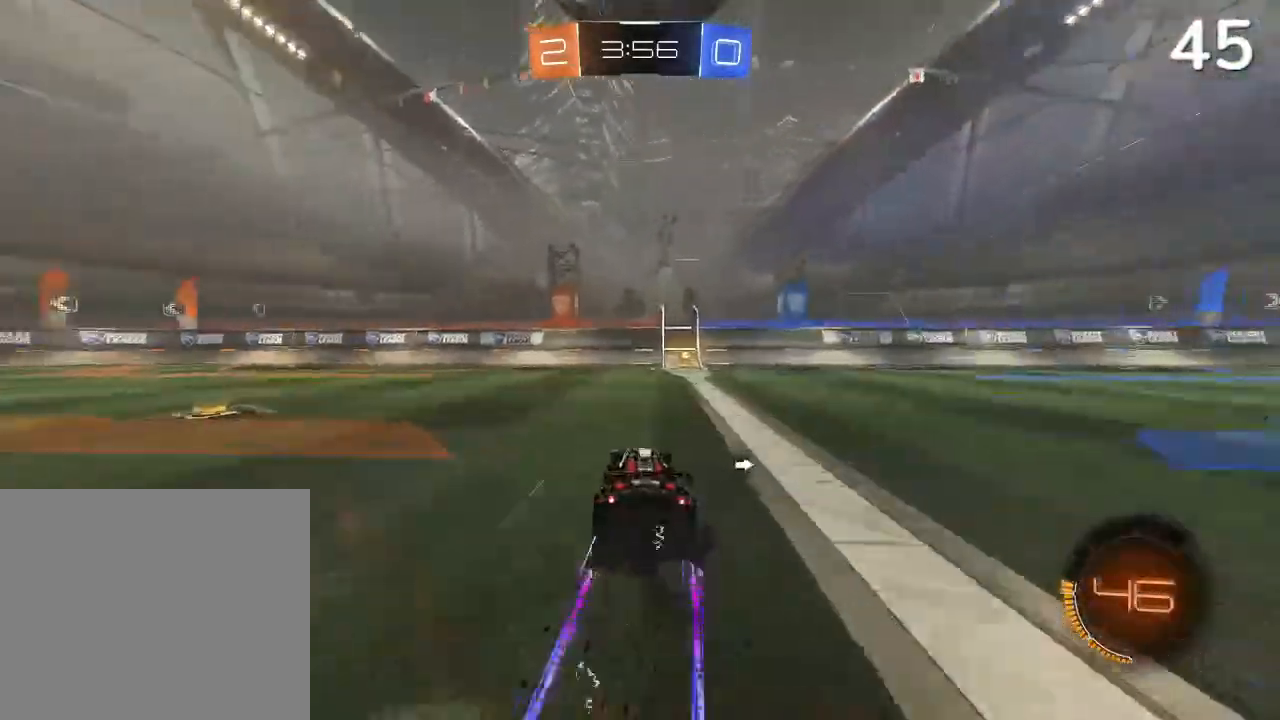
{"buttons": ["TRIANGLE", "R2"], "left_stick": "right", "right_stick": "center", "events": [[200, "left_stick", "up-right"], [300, "CIRCLE", "up"], [300, "left_stick", "center"], [433, "TRIANGLE", "down"], [433, "left_stick", "right"]]}
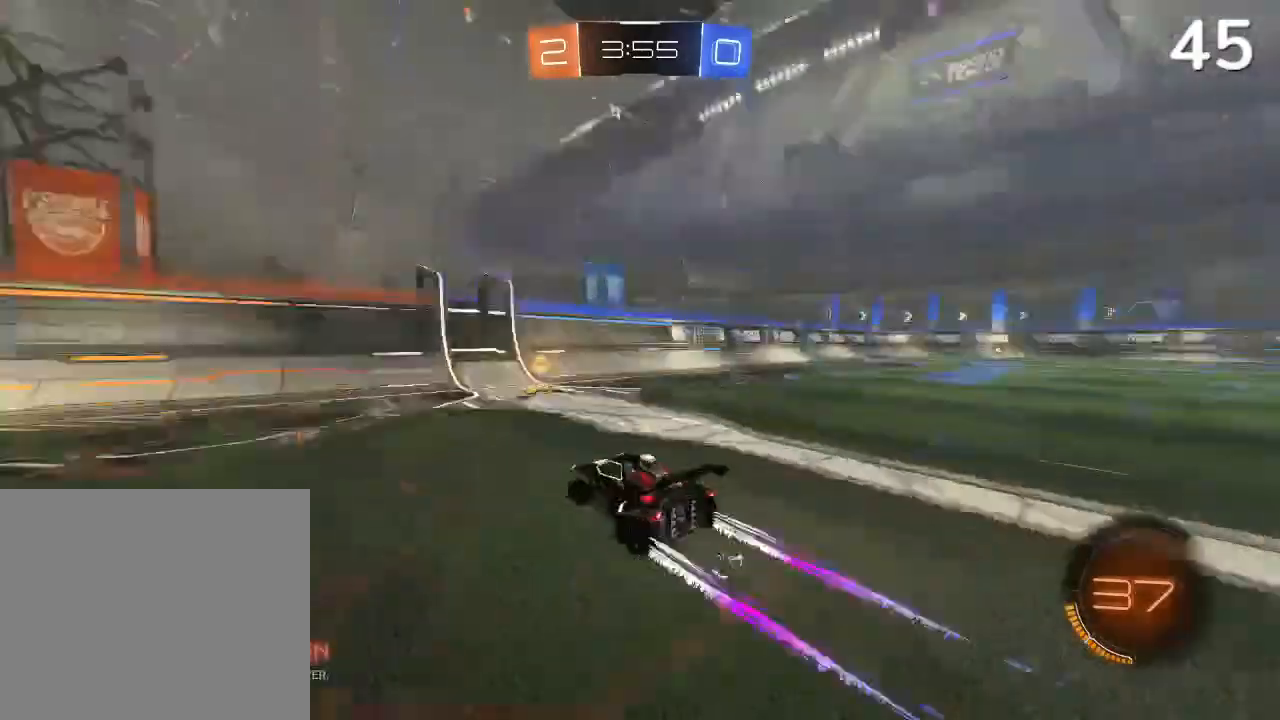
{"buttons": ["R2"], "left_stick": "right", "right_stick": "center", "events": [[33, "TRIANGLE", "up"], [100, "left_stick", "center"], [167, "left_stick", "right"]]}
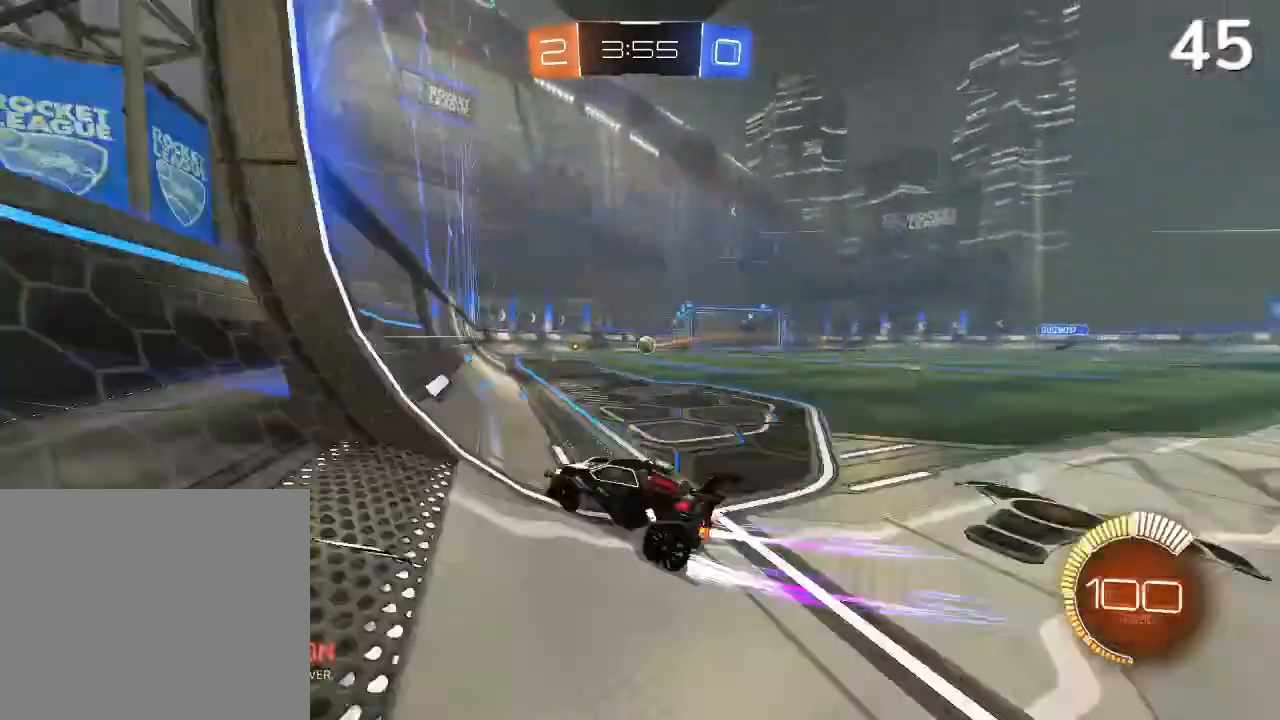
{"buttons": ["R2"], "left_stick": "center", "right_stick": "center", "events": [[100, "CIRCLE", "down"], [133, "CIRCLE", "up"], [233, "CIRCLE", "down"], [300, "CIRCLE", "up"], [333, "left_stick", "center"], [400, "CIRCLE", "down"], [467, "CIRCLE", "up"]]}
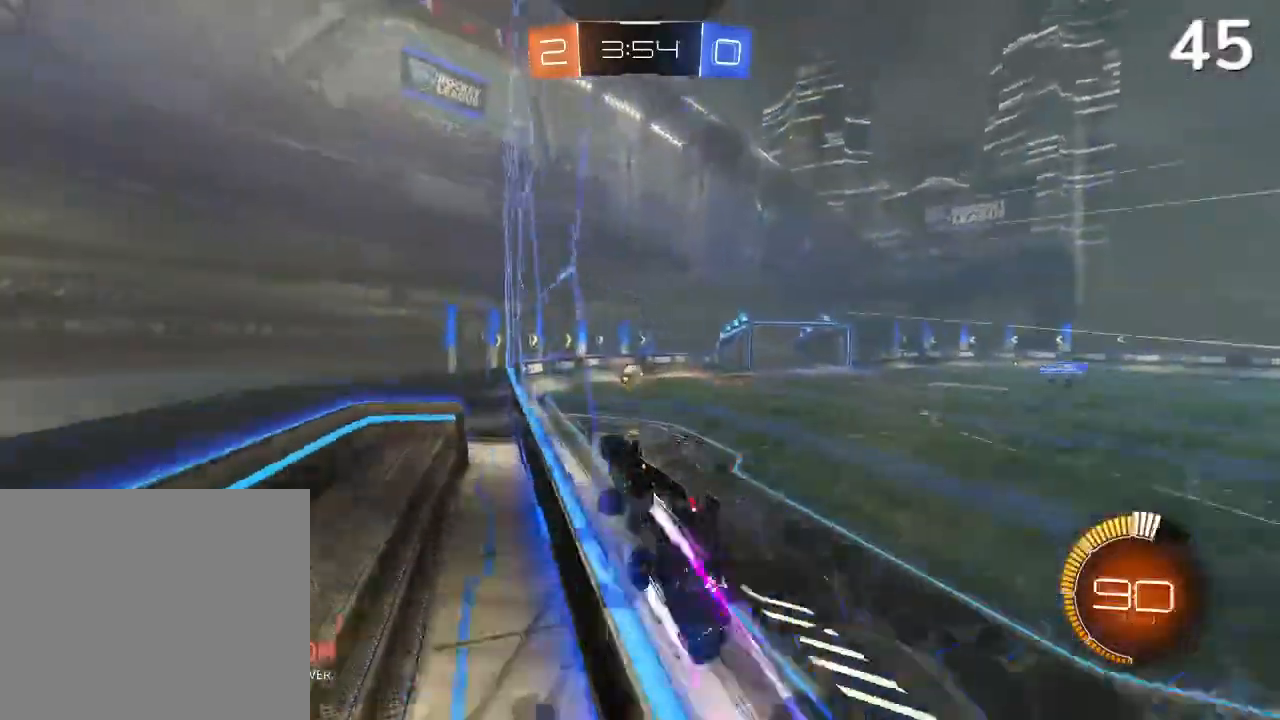
{"buttons": ["R2"], "left_stick": "center", "right_stick": "center", "events": [[33, "CIRCLE", "down"], [100, "CIRCLE", "up"], [167, "CIRCLE", "down"], [233, "CIRCLE", "up"]]}
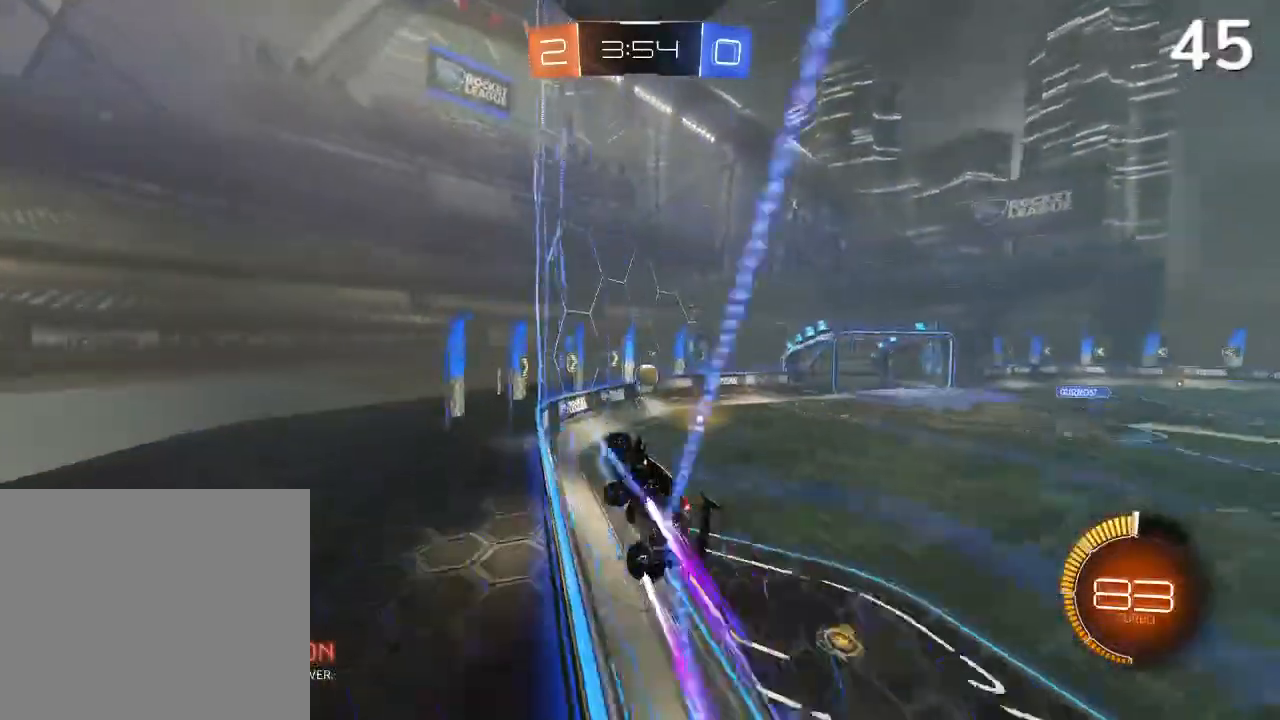
{"buttons": ["R2"], "left_stick": "up-right", "right_stick": "center", "events": [[33, "R2", "up"], [233, "R2", "down"], [367, "left_stick", "up-right"]]}
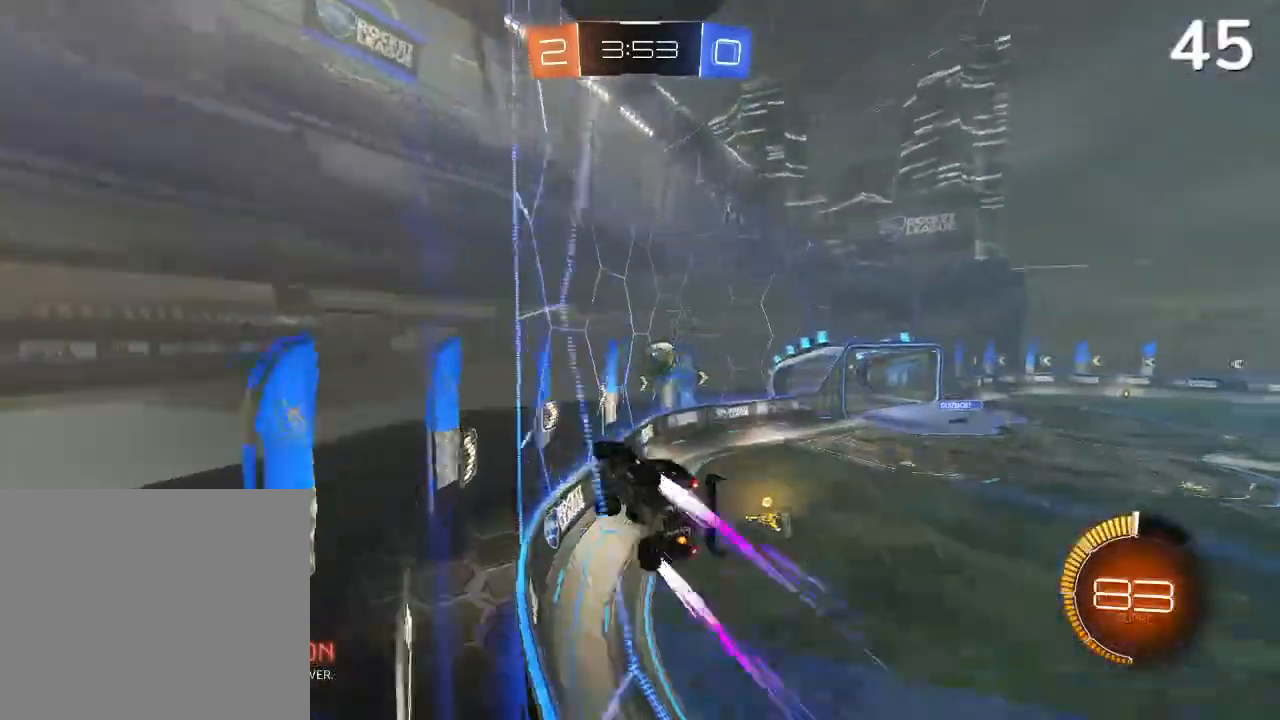
{"buttons": ["R2"], "left_stick": "center", "right_stick": "center", "events": [[33, "left_stick", "center"], [133, "R2", "up"], [133, "left_stick", "left"], [300, "L1", "down"], [300, "L2", "down"], [300, "R2", "down"], [333, "R1", "down"], [400, "L1", "up"], [400, "L2", "up"], [400, "R1", "up"], [400, "left_stick", "center"]]}
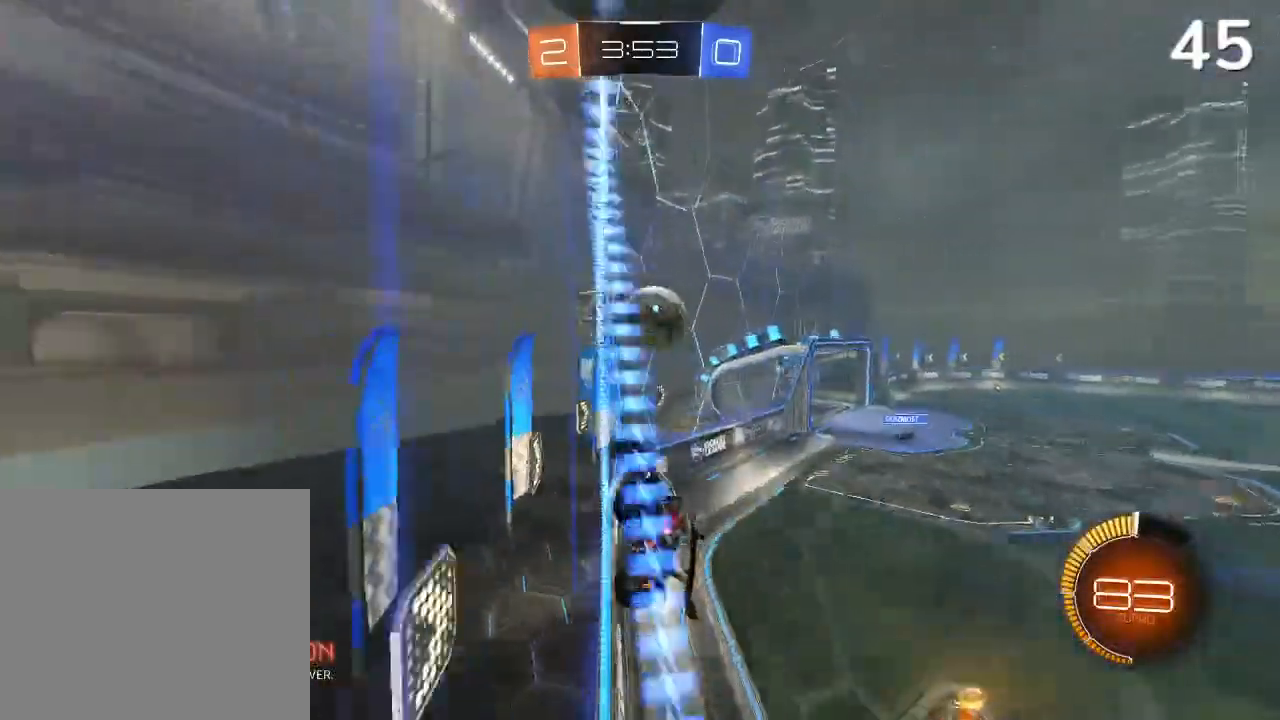
{"buttons": ["R2"], "left_stick": "up-right", "right_stick": "center", "events": [[100, "R2", "up"], [100, "left_stick", "left"], [200, "left_stick", "center"], [267, "L2", "down"], [300, "R2", "down"], [367, "left_stick", "up-right"], [433, "L2", "up"]]}
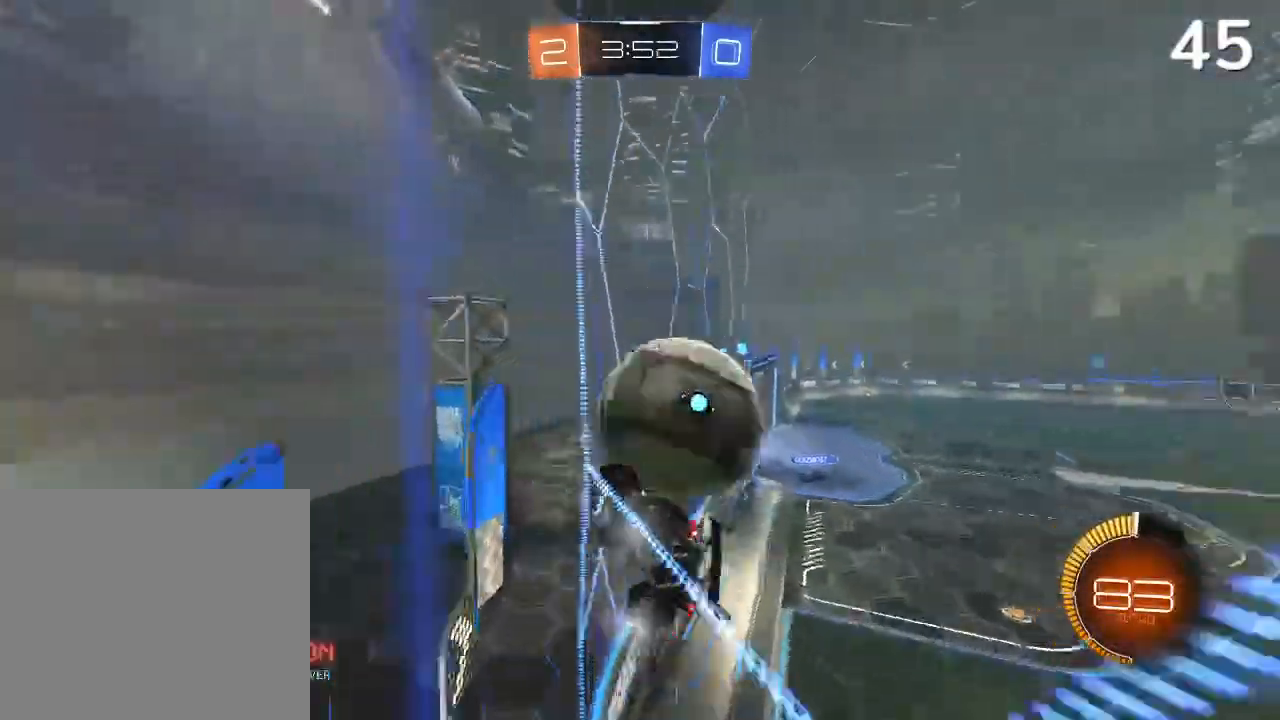
{"buttons": ["CIRCLE", "R2"], "left_stick": "center", "right_stick": "center", "events": [[67, "CIRCLE", "down"], [167, "CIRCLE", "up"], [333, "CIRCLE", "down"], [467, "left_stick", "center"]]}
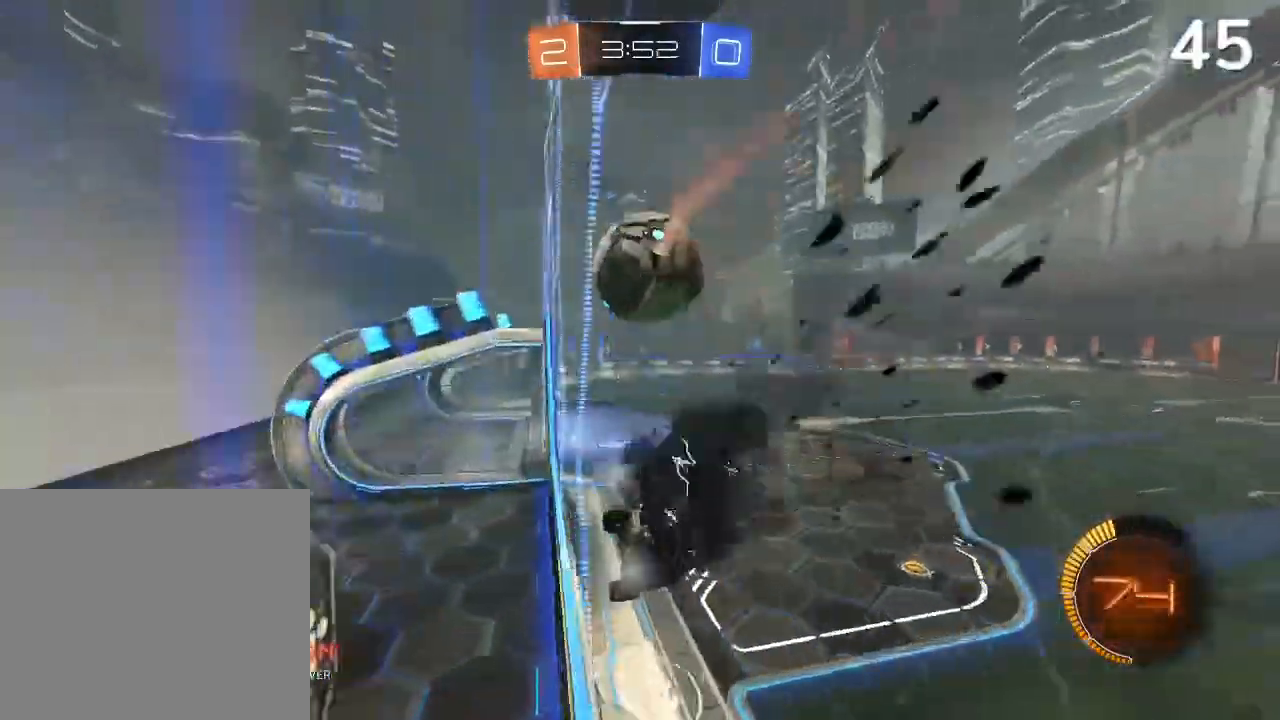
{"buttons": ["CIRCLE", "R2"], "left_stick": "left", "right_stick": "center", "events": [[33, "left_stick", "left"]]}
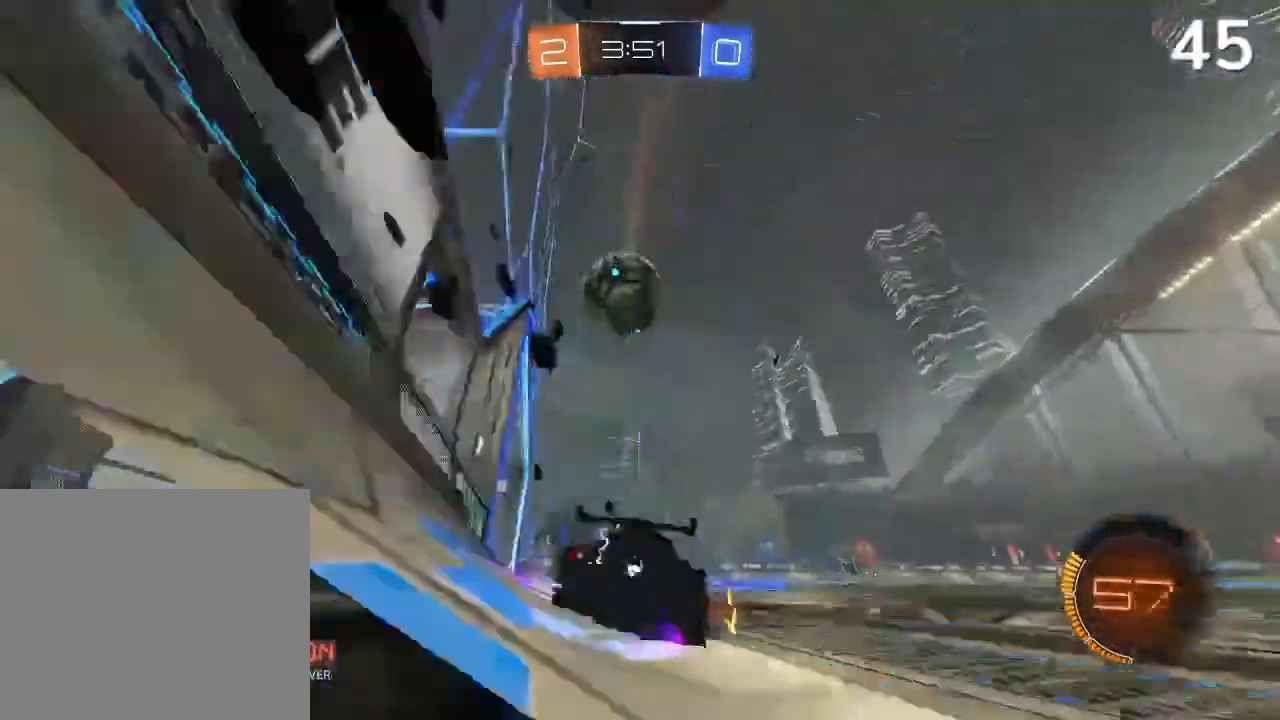
{"buttons": ["CIRCLE", "R2"], "left_stick": "center", "right_stick": "center", "events": [[33, "left_stick", "center"], [167, "left_stick", "left"], [300, "left_stick", "center"]]}
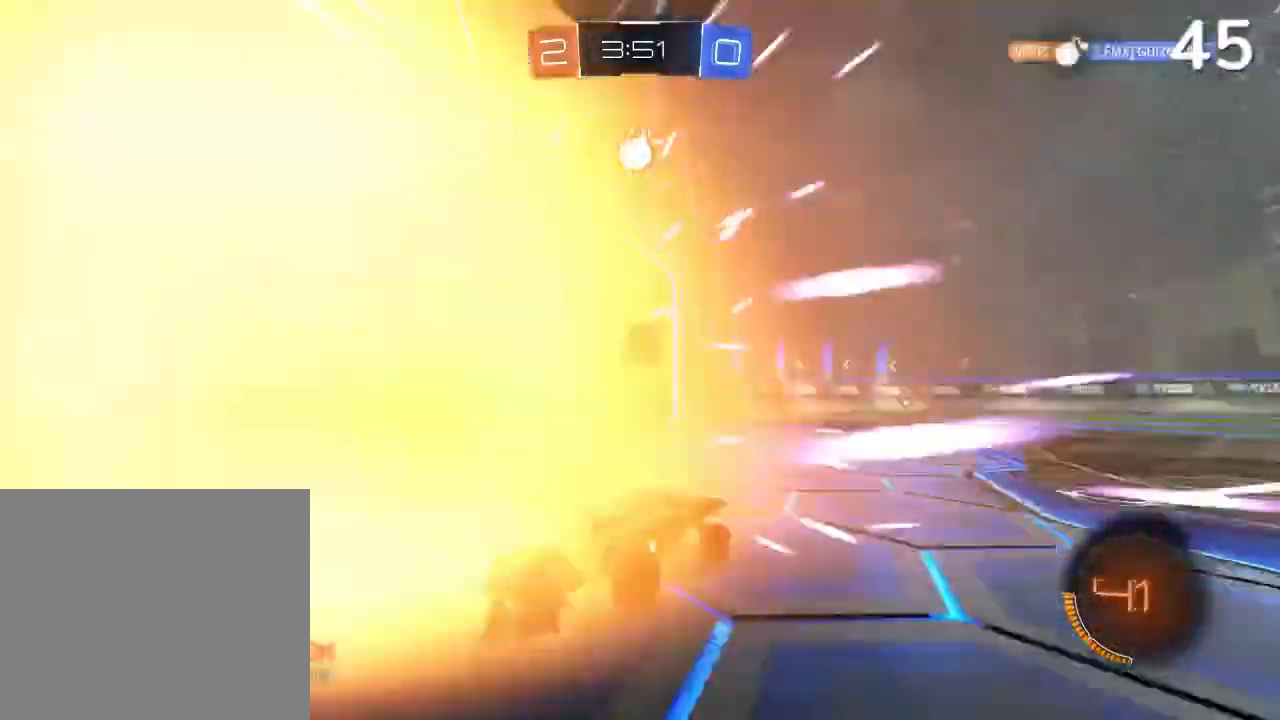
{"buttons": ["CIRCLE", "R2"], "left_stick": "center", "right_stick": "center", "events": [[33, "CIRCLE", "up"], [67, "left_stick", "up-left"], [167, "L2", "down"], [300, "CIRCLE", "down"], [300, "L2", "up"], [300, "left_stick", "center"]]}
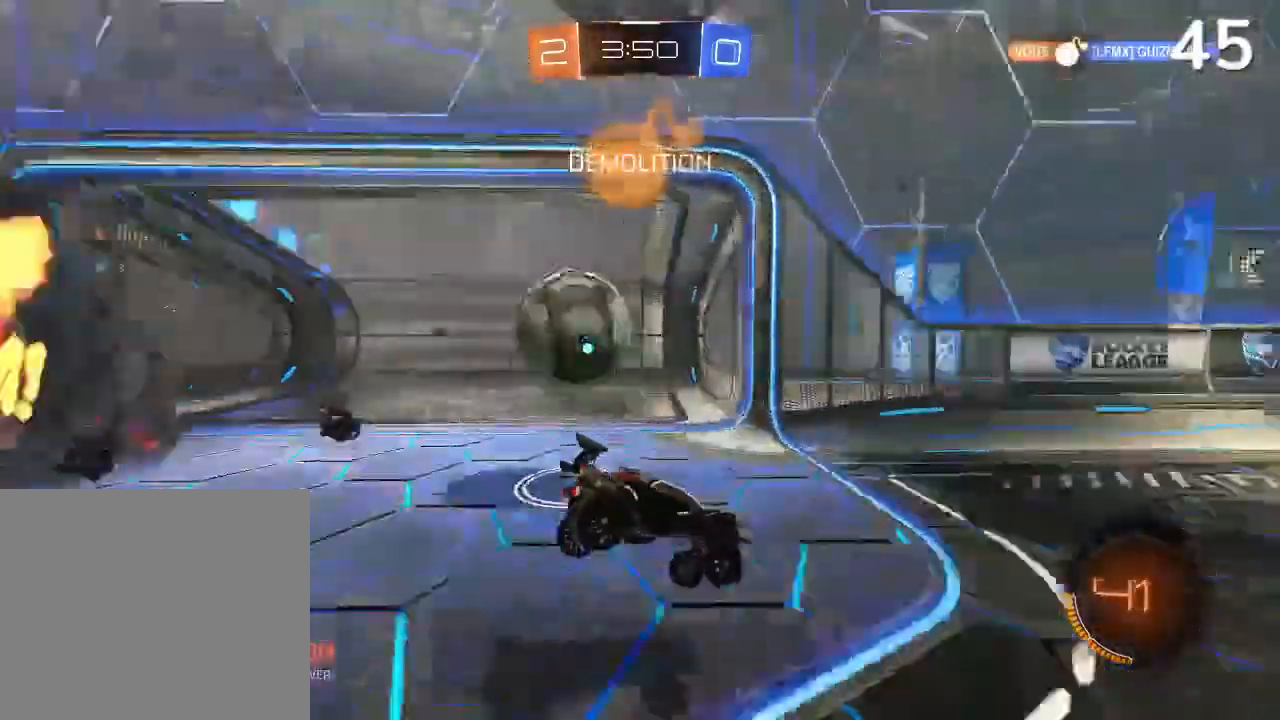
{"buttons": ["R2"], "left_stick": "center", "right_stick": "center", "events": [[133, "left_stick", "down-right"], [167, "CIRCLE", "up"], [167, "L2", "down"], [267, "L2", "up"], [300, "left_stick", "center"], [333, "TRIANGLE", "down"], [433, "TRIANGLE", "up"]]}
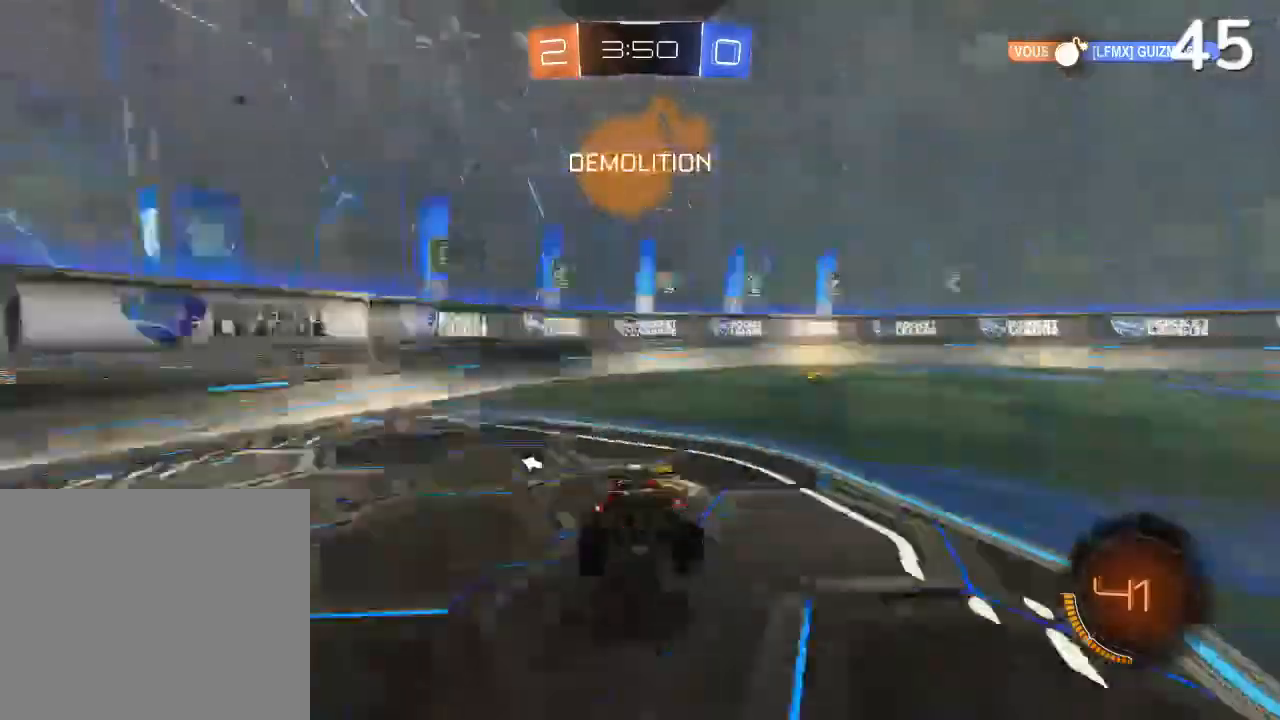
{"buttons": ["R2"], "left_stick": "right", "right_stick": "center", "events": [[100, "left_stick", "right"]]}
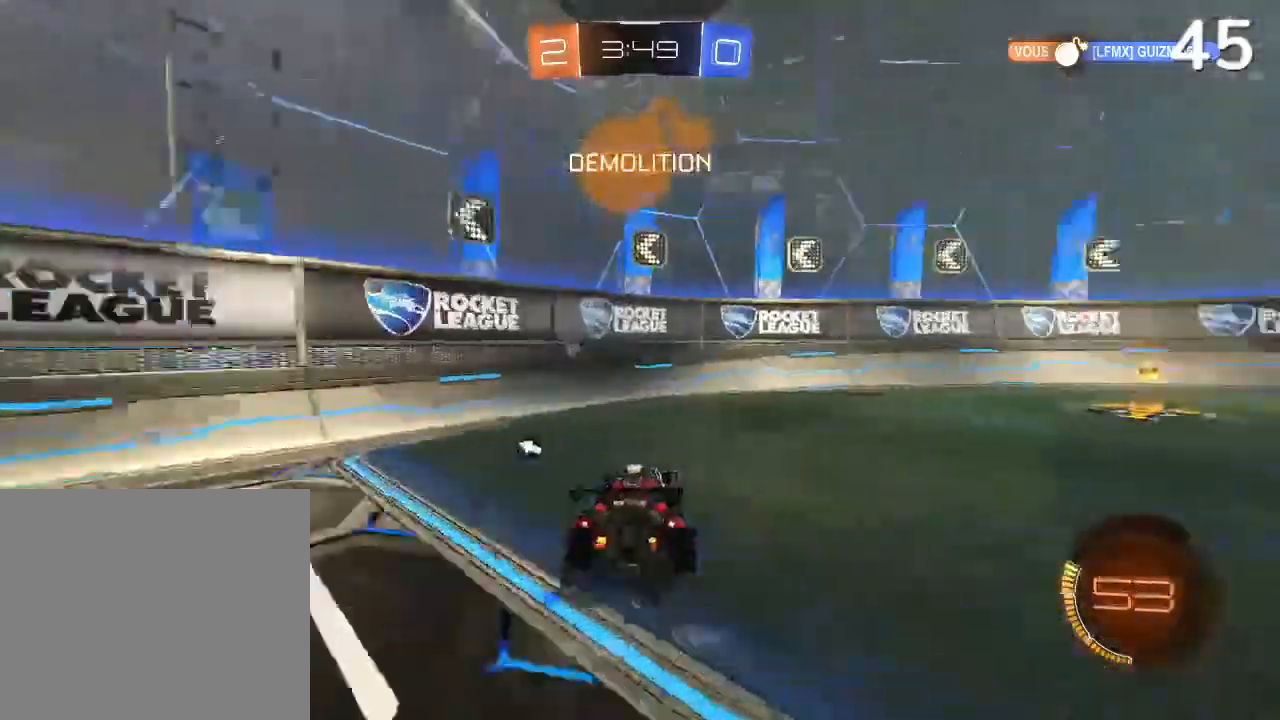
{"buttons": ["CIRCLE", "R2"], "left_stick": "up-right", "right_stick": "center", "events": [[333, "CIRCLE", "down"], [400, "left_stick", "up-right"]]}
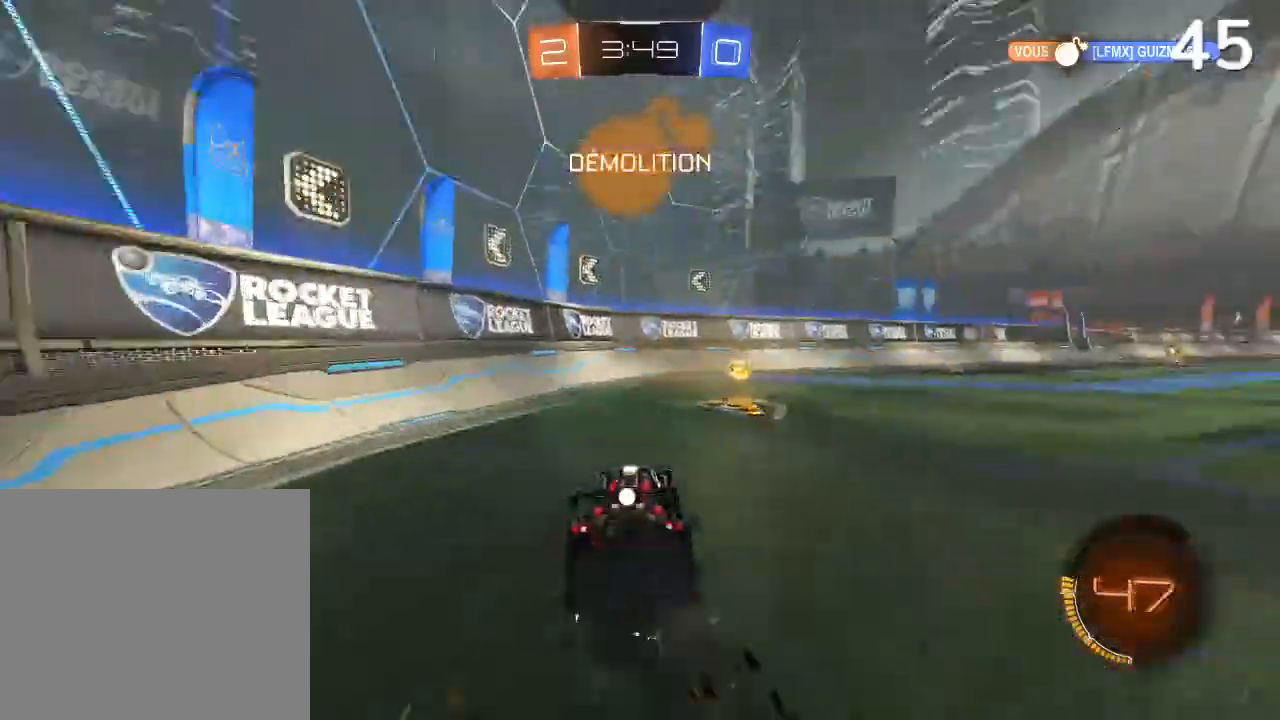
{"buttons": ["CIRCLE", "R2"], "left_stick": "center", "right_stick": "center", "events": [[33, "left_stick", "center"], [200, "left_stick", "right"], [267, "TRIANGLE", "down"], [333, "TRIANGLE", "up"], [333, "left_stick", "center"]]}
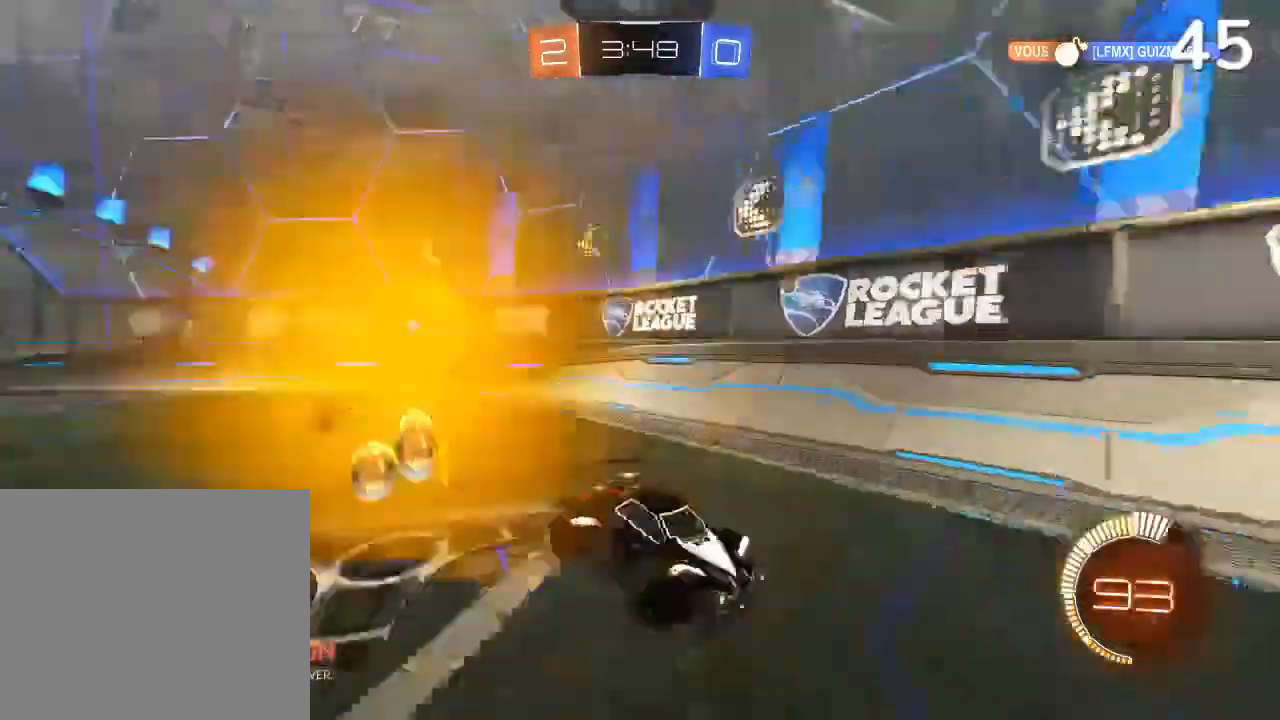
{"buttons": ["SQUARE", "R2"], "left_stick": "right", "right_stick": "center", "events": [[433, "left_stick", "right"], [500, "CIRCLE", "up"], [500, "SQUARE", "down"]]}
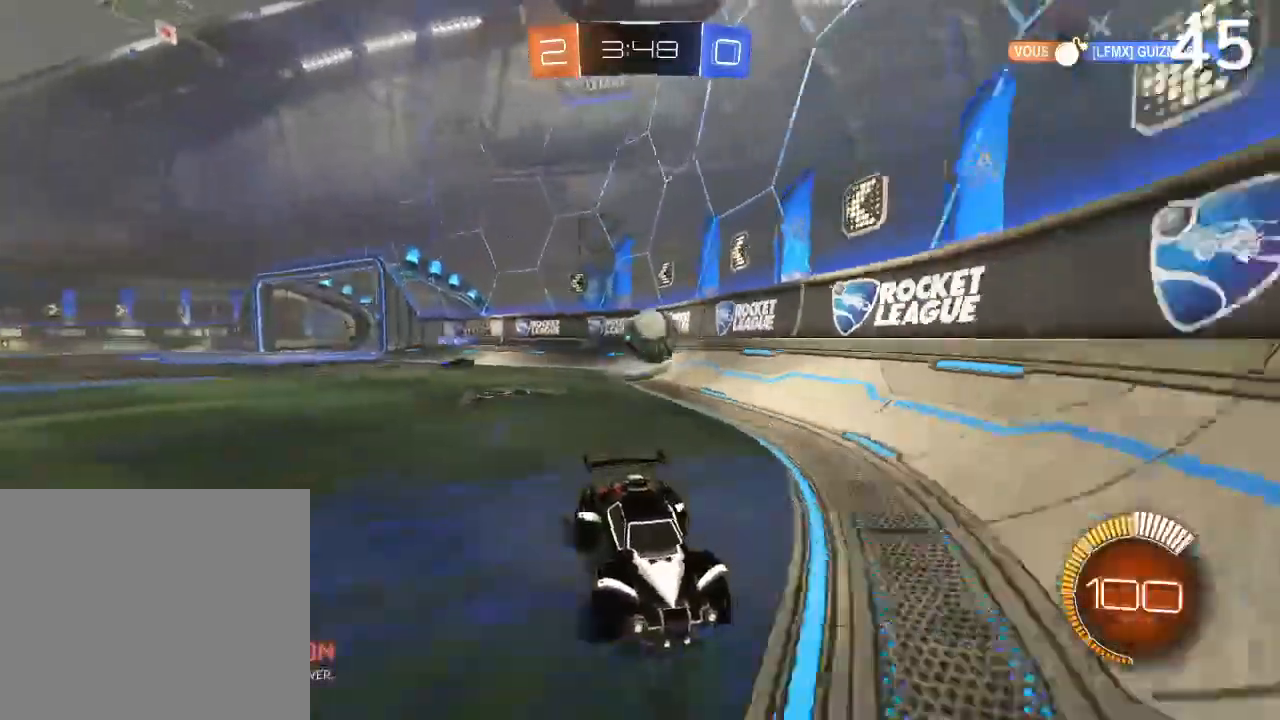
{"buttons": [], "left_stick": "right", "right_stick": "center"}
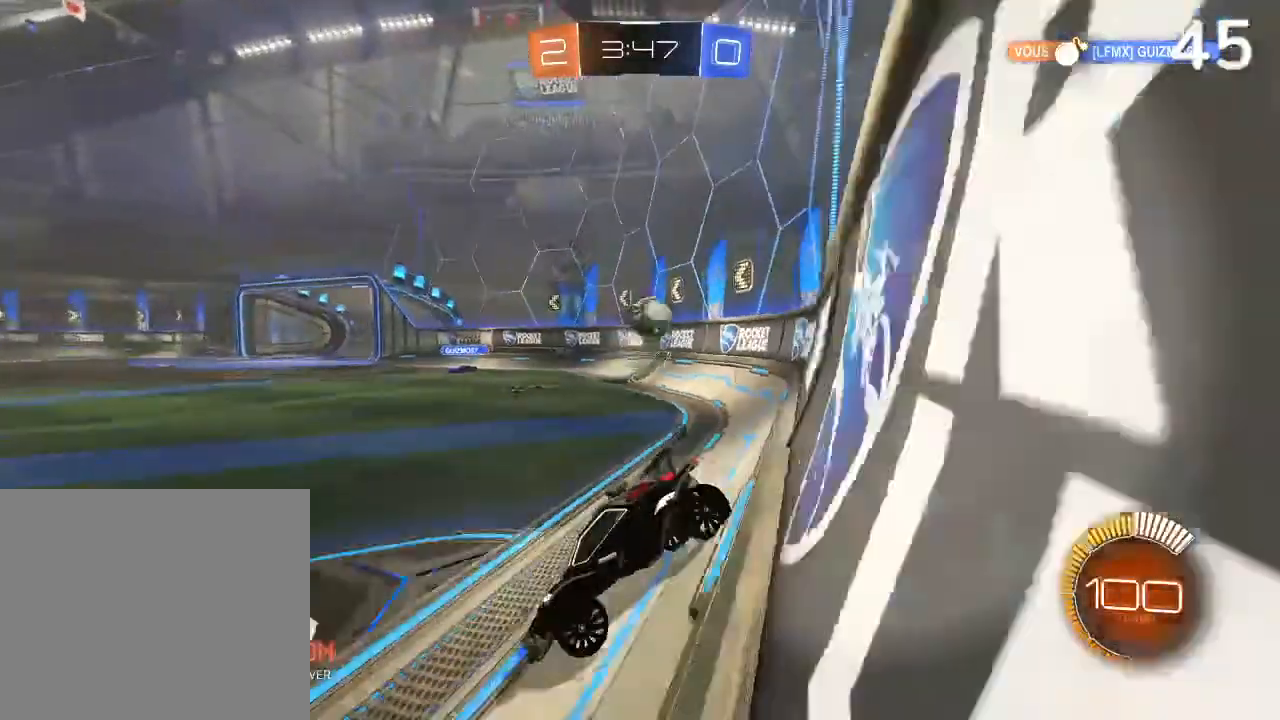
{"buttons": ["L1", "L2"], "left_stick": "left", "right_stick": "center", "events": [[33, "L2", "down"], [67, "L1", "down"], [67, "left_stick", "left"]]}